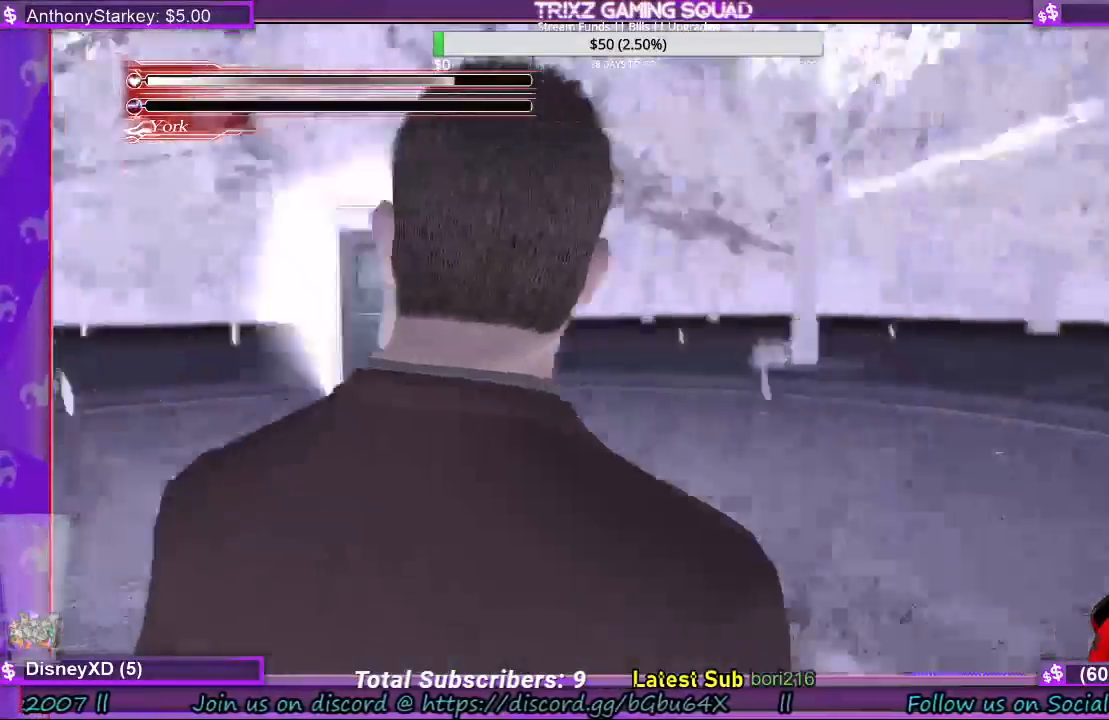
Gameplay with keyboard and mouse; each line is a JSON object with the keys and mouse buttons held at the frame after it. "events" lists presses ("down") and releases ("up") of "a", "ctrl", "d", "e", "f", "q", "r", "s", "shift", "space", "tab", "w", "mouse_left", "mouse_wheel", "mouse_right", "mouse_mb4" and "mouse_mb5" between this image and that frame as [ms after this image, input, new state], when the widget could be followed in between. "mouse_left", "mouse_wheel", "mouse_right", "mouse_mb4", "mouse_mb5" = the "left", "wheel", "right", "mb4", "mb5" buttons of the "mouse" list. No other keys are recorded. "wheel" means that the mouse wheel is clicked or scrolled. Mouse movement is not recorded.
{"keys": ["w"], "mouse": [], "events": [[100, "w", "down"], [267, "shift", "down"], [433, "shift", "up"]]}
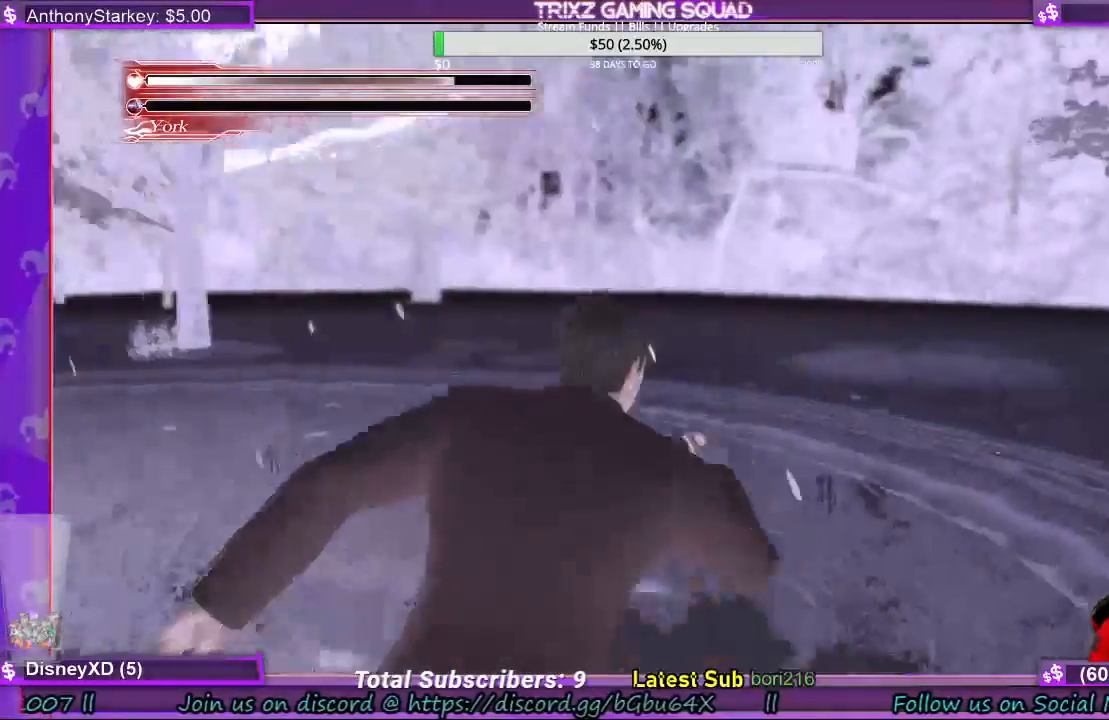
{"keys": [], "mouse": [], "events": [[33, "w", "up"]]}
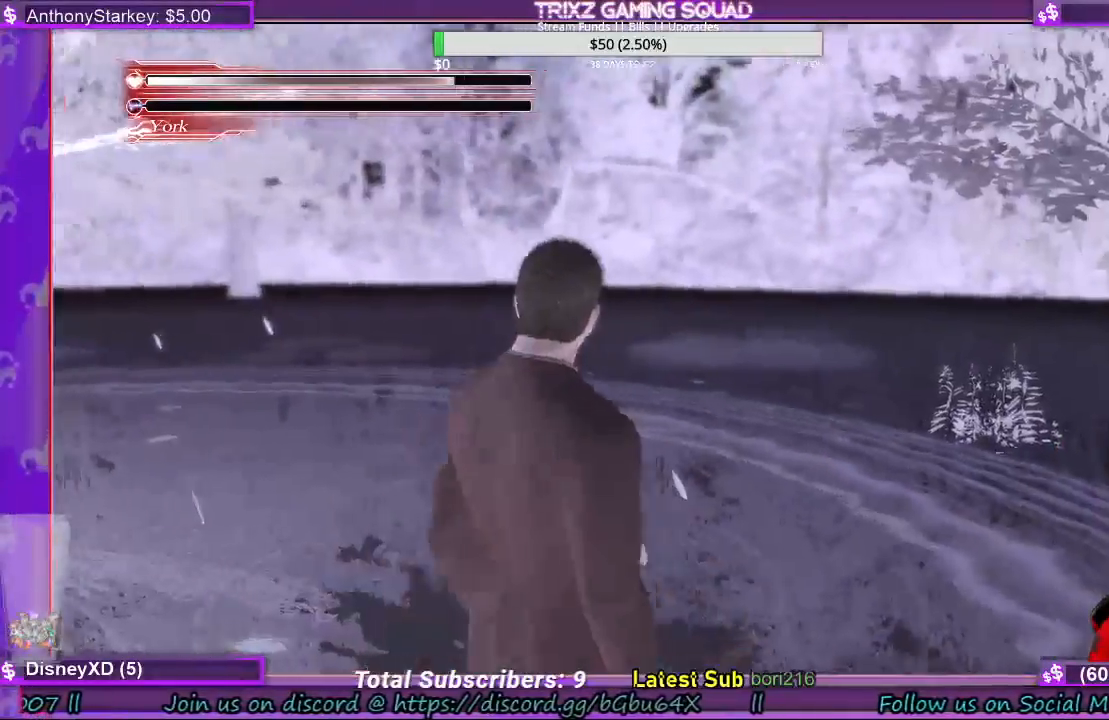
{"keys": ["w"], "mouse": [], "events": [[433, "w", "down"]]}
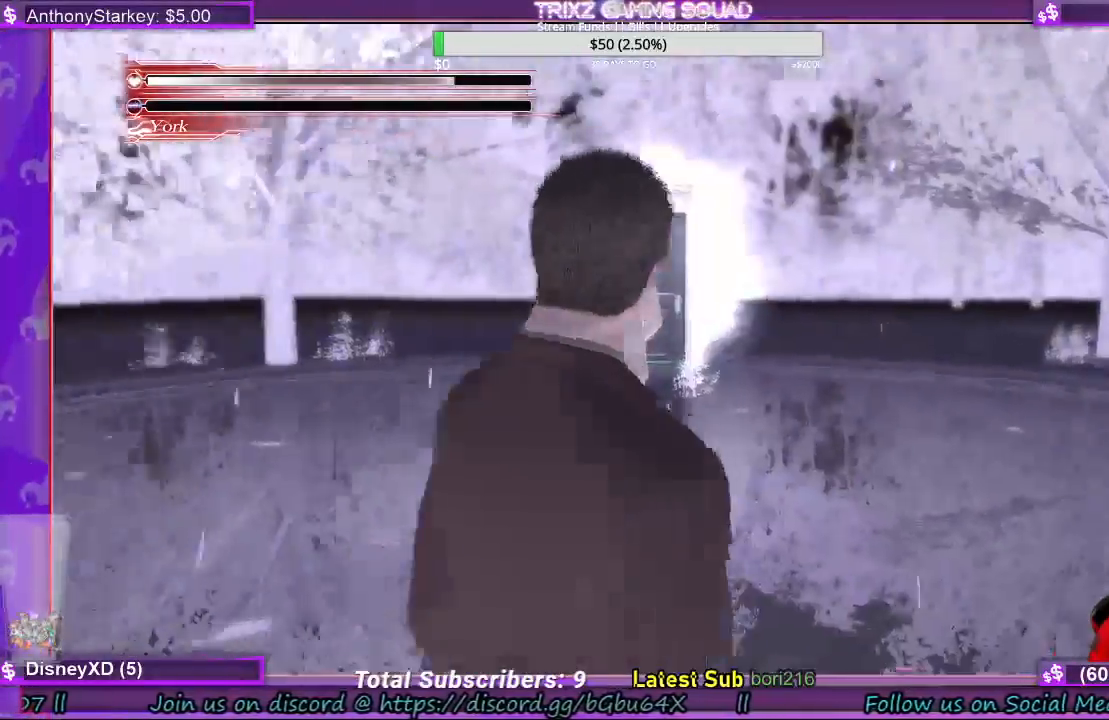
{"keys": ["w"], "mouse": [], "events": []}
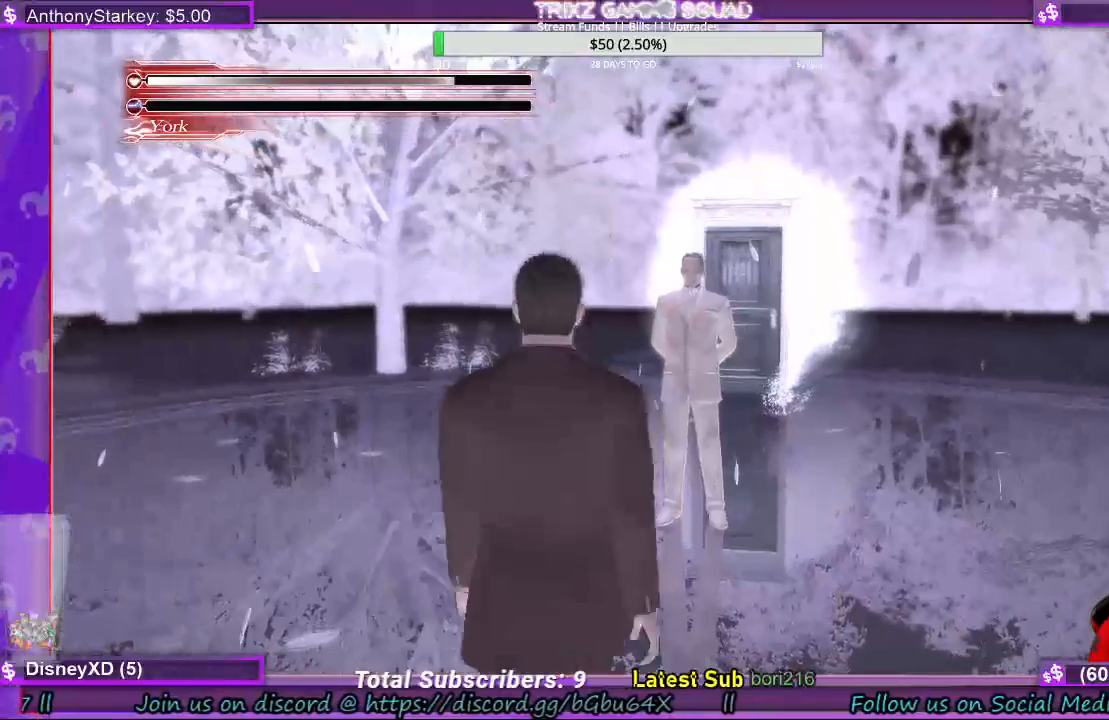
{"keys": ["a", "w"], "mouse": [], "events": [[100, "a", "down"]]}
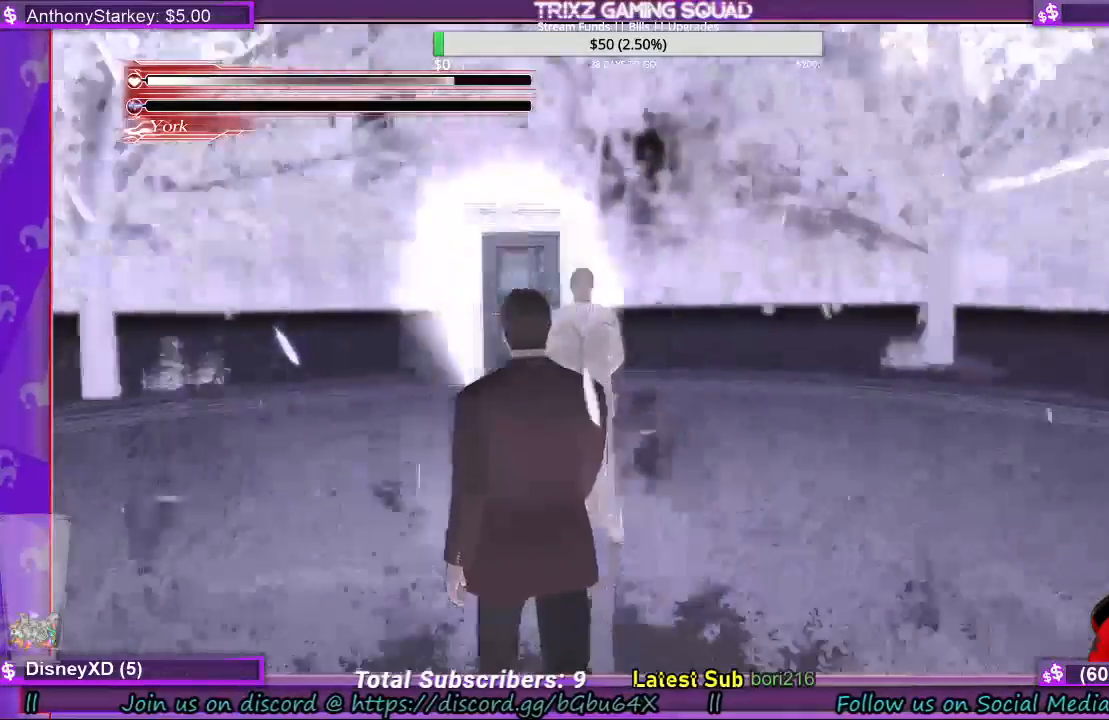
{"keys": ["a"], "mouse": [], "events": [[433, "w", "up"]]}
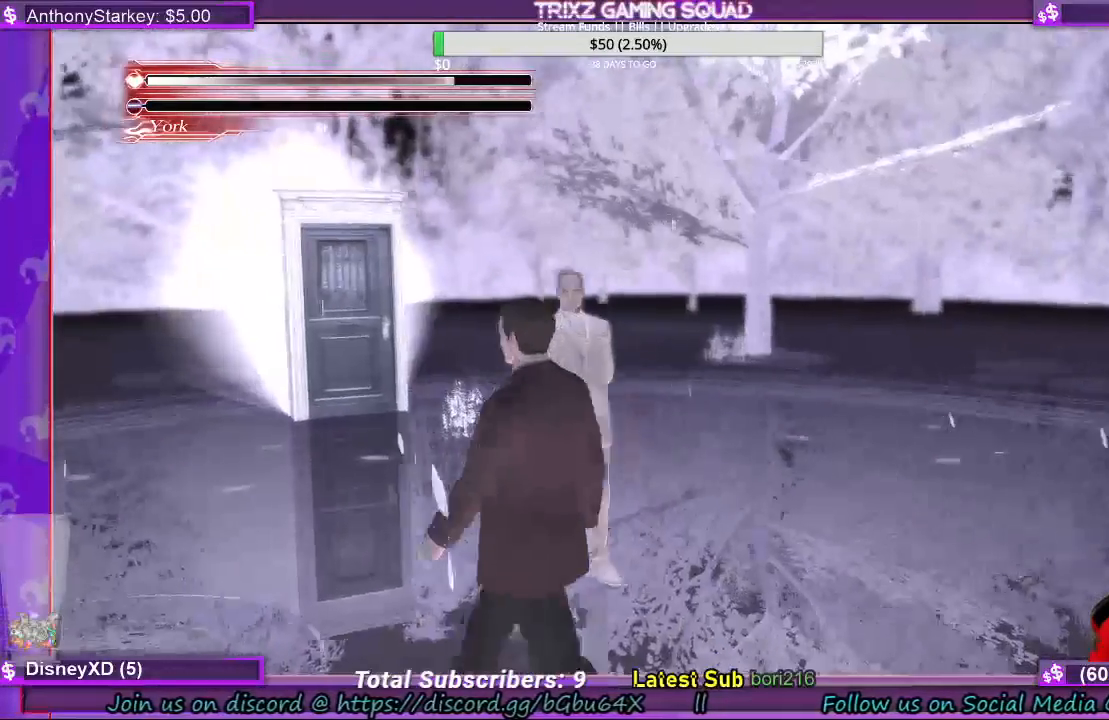
{"keys": ["a", "w"], "mouse": [], "events": [[333, "w", "down"]]}
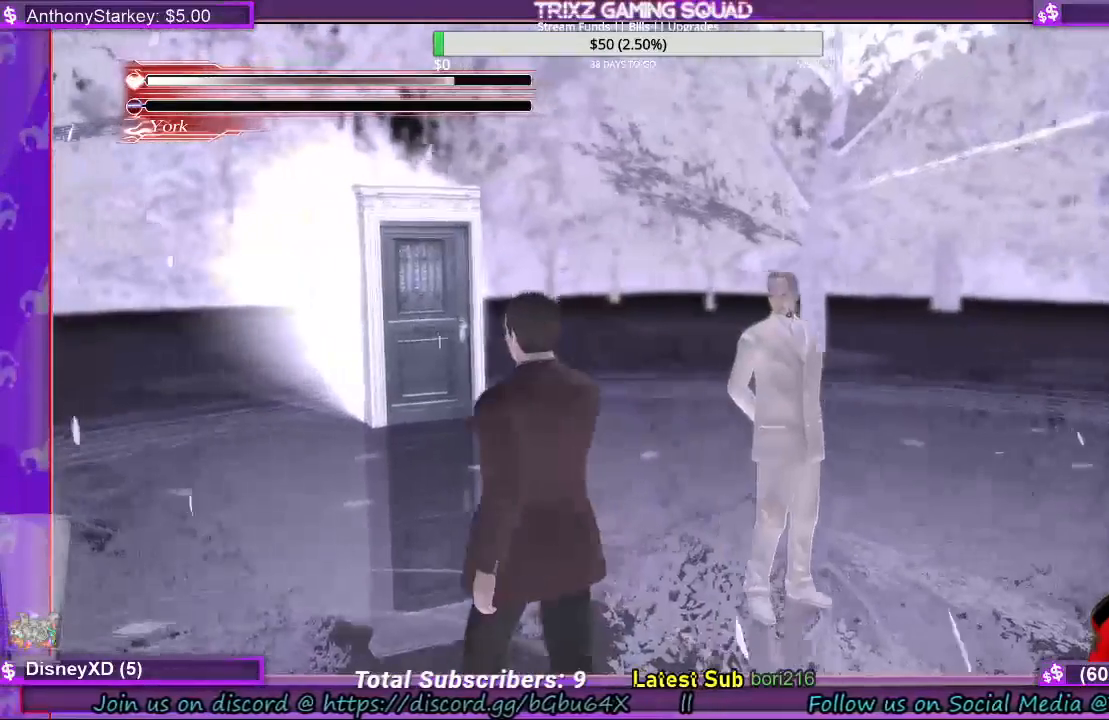
{"keys": ["a", "w"], "mouse": [], "events": []}
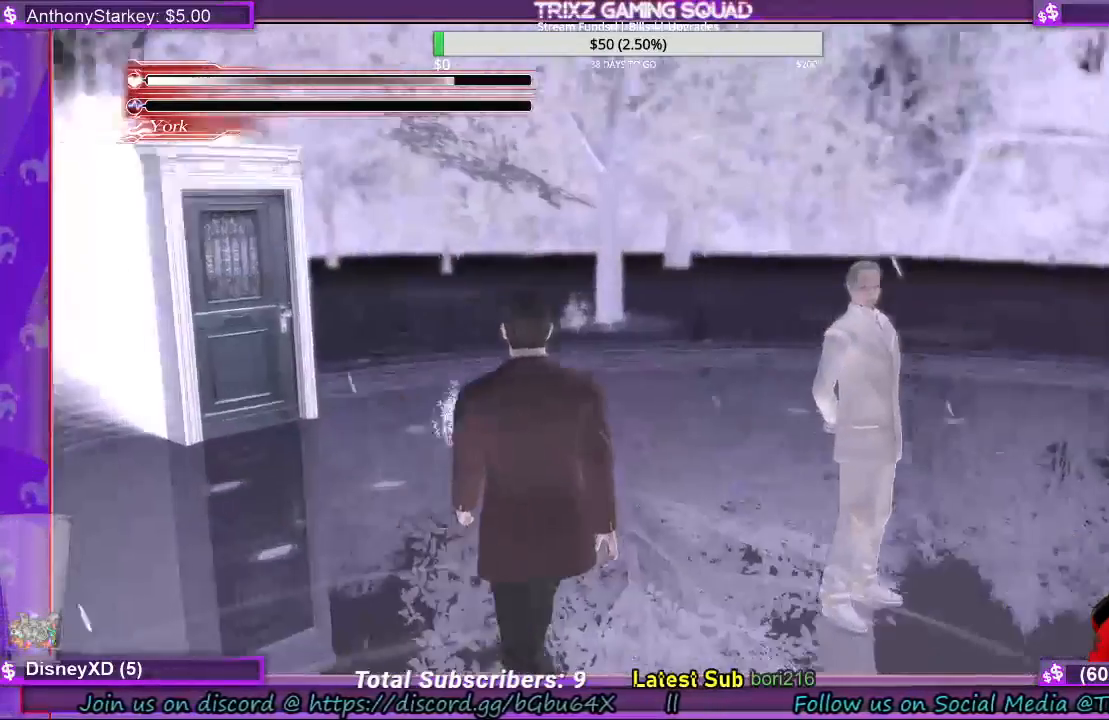
{"keys": ["w"], "mouse": [], "events": [[333, "a", "up"]]}
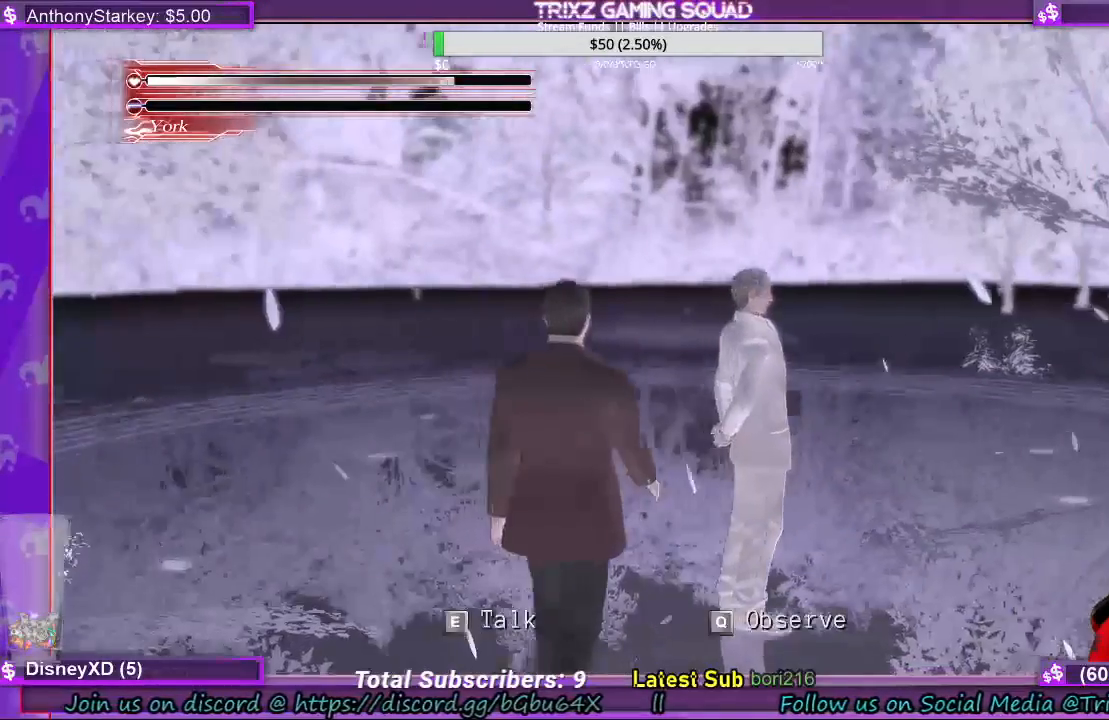
{"keys": [], "mouse": [], "events": [[200, "d", "down"], [400, "d", "up"], [400, "w", "up"]]}
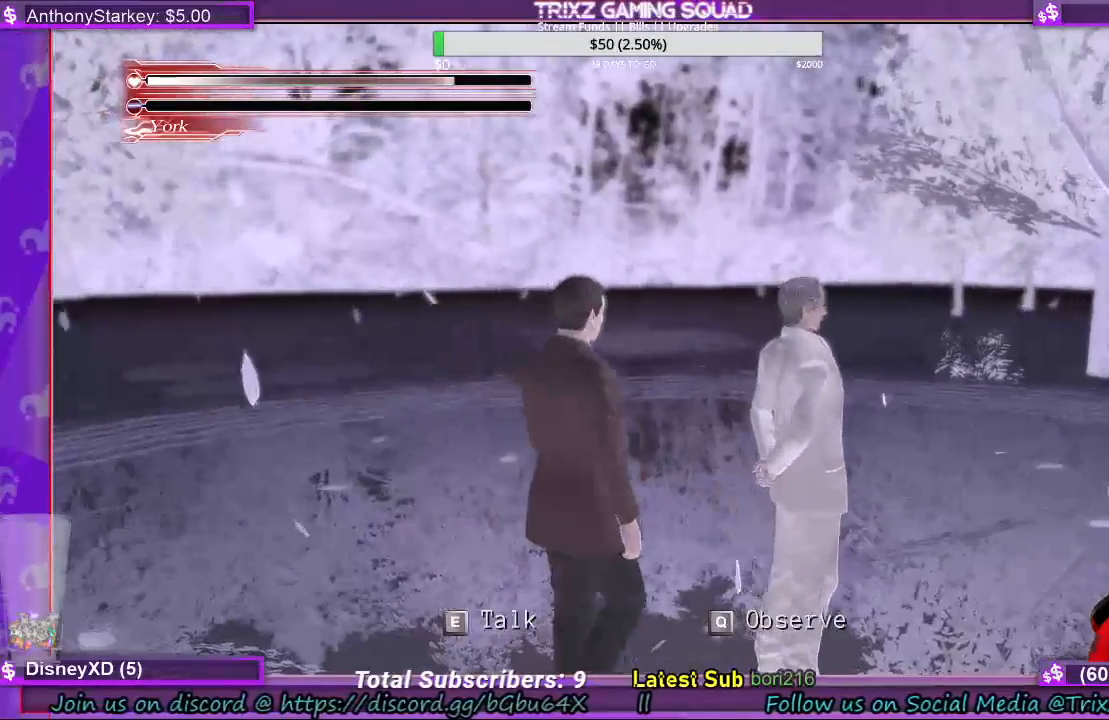
{"keys": [], "mouse": [], "events": [[133, "q", "down"], [300, "q", "up"]]}
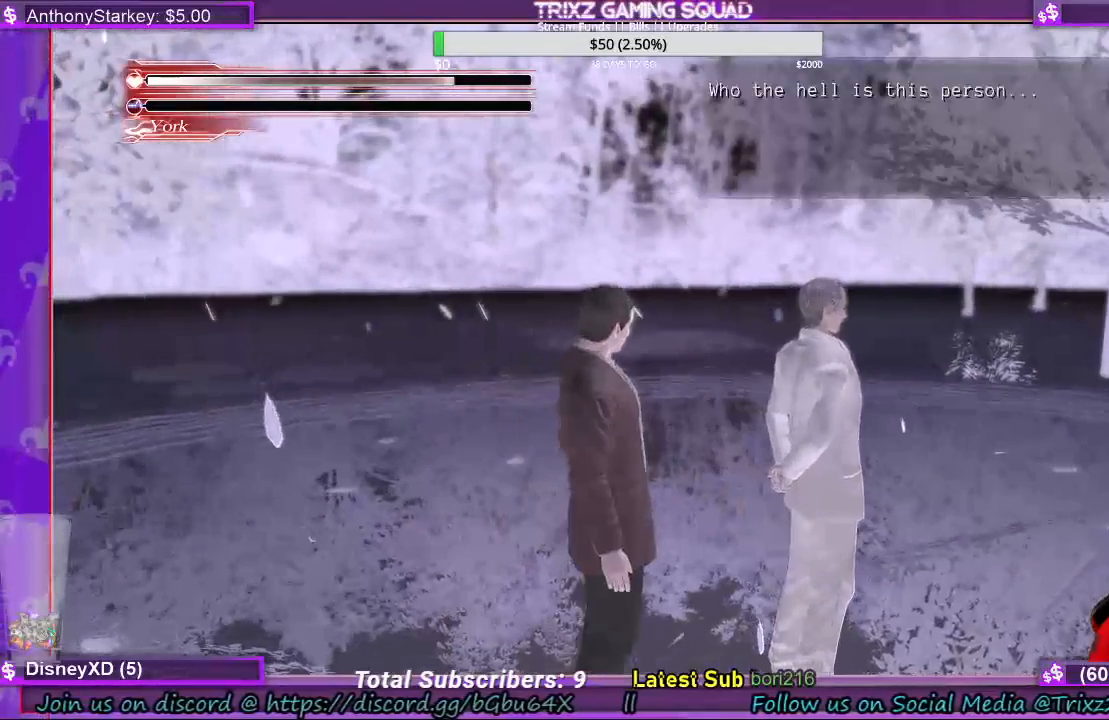
{"keys": [], "mouse": [], "events": []}
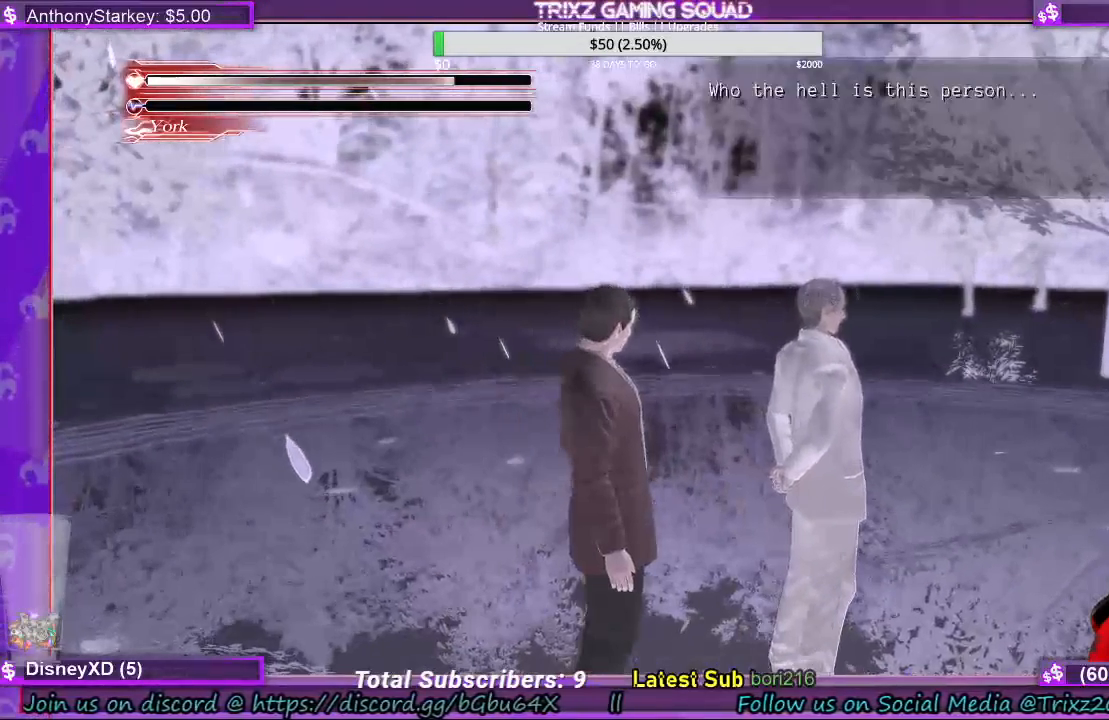
{"keys": ["d", "s"], "mouse": [], "events": [[133, "q", "down"], [233, "q", "up"], [400, "s", "down"], [500, "d", "down"]]}
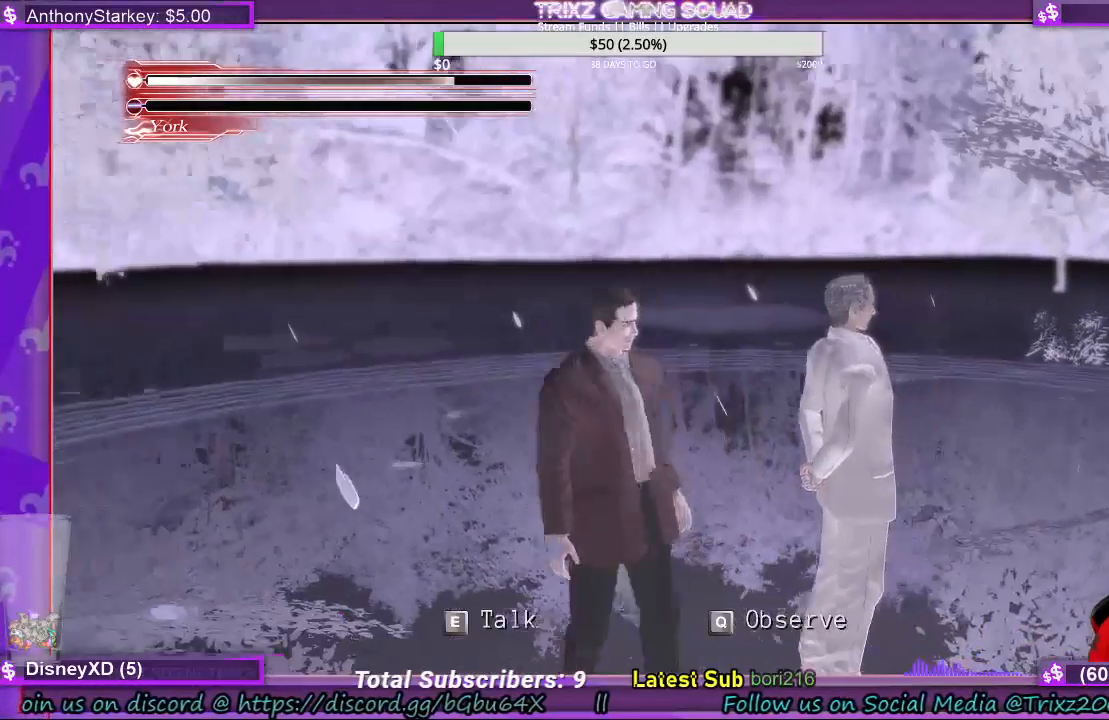
{"keys": ["d", "s"], "mouse": [], "events": []}
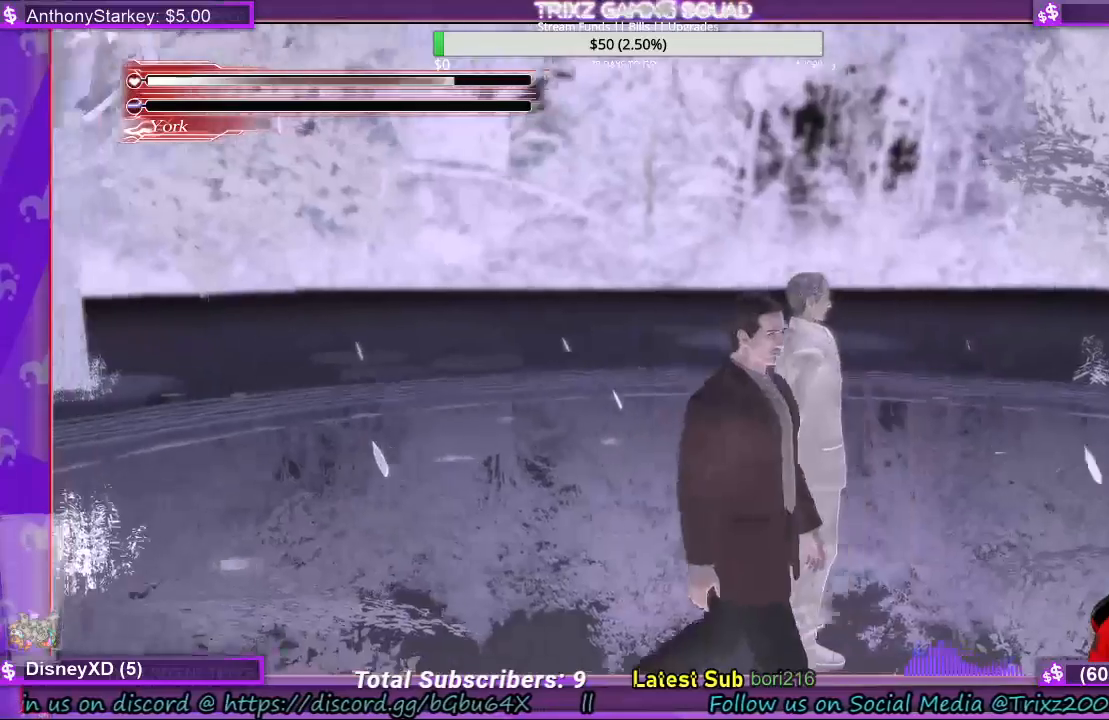
{"keys": ["d"], "mouse": [], "events": [[100, "s", "up"]]}
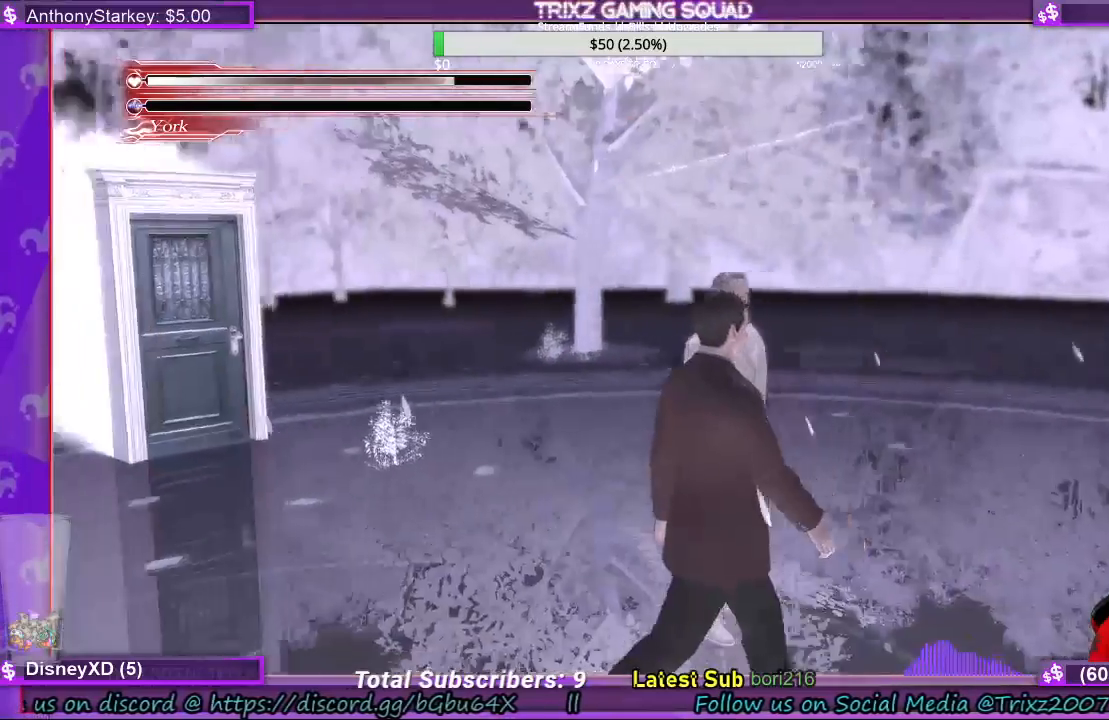
{"keys": ["d", "w"], "mouse": [], "events": [[433, "w", "down"]]}
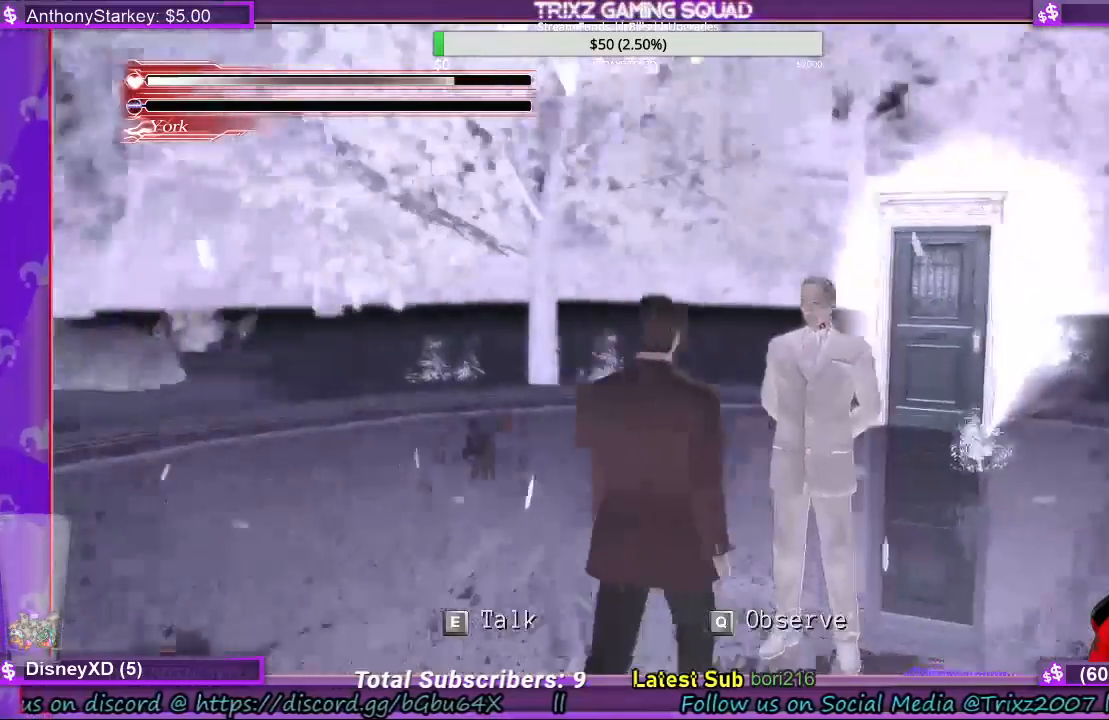
{"keys": [], "mouse": [], "events": [[33, "d", "up"], [67, "w", "up"], [167, "e", "down"], [267, "e", "up"]]}